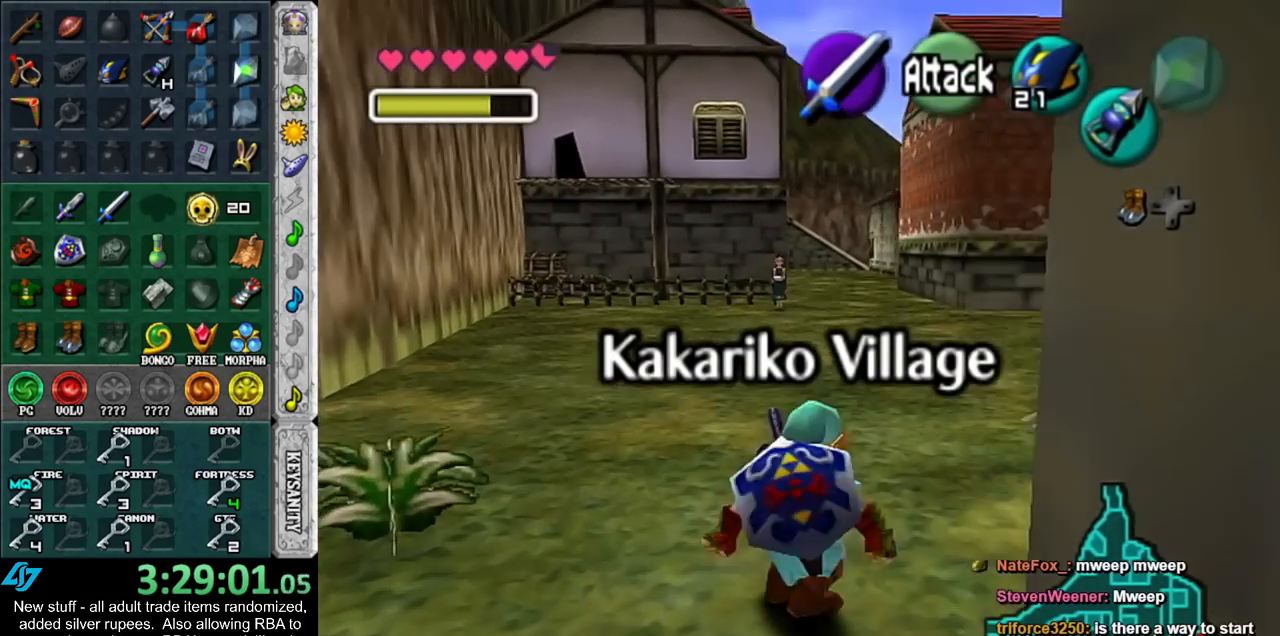
Gameplay with a controller (Nintendo layout); each line is a JSON object with the inputs held at the frame after it. "events" lists button and stick changes between this image and that frame as [ms after this image, input, new state], when the widget could be followed in between. Not read: L3 R3.
{"buttons": [], "left_stick": "up", "right_stick": "center", "events": [[17, "A", "down"], [150, "L1", "down"], [167, "A", "up"], [367, "L1", "up"], [367, "left_stick", "up"]]}
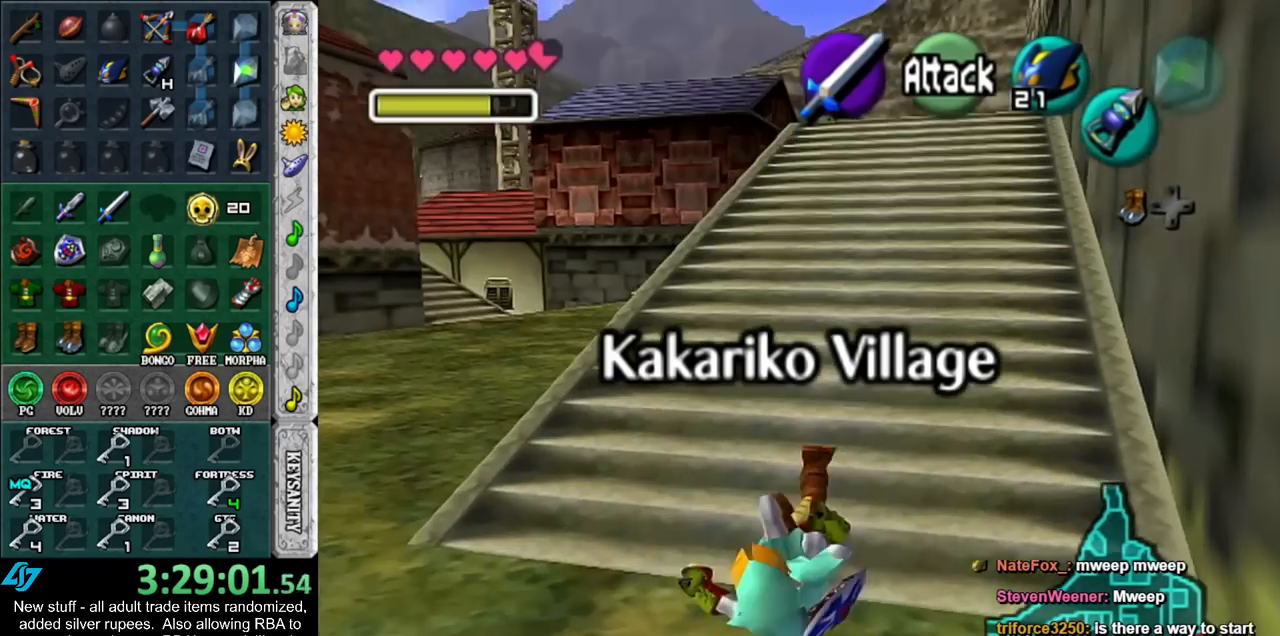
{"buttons": [], "left_stick": "up", "right_stick": "center", "events": []}
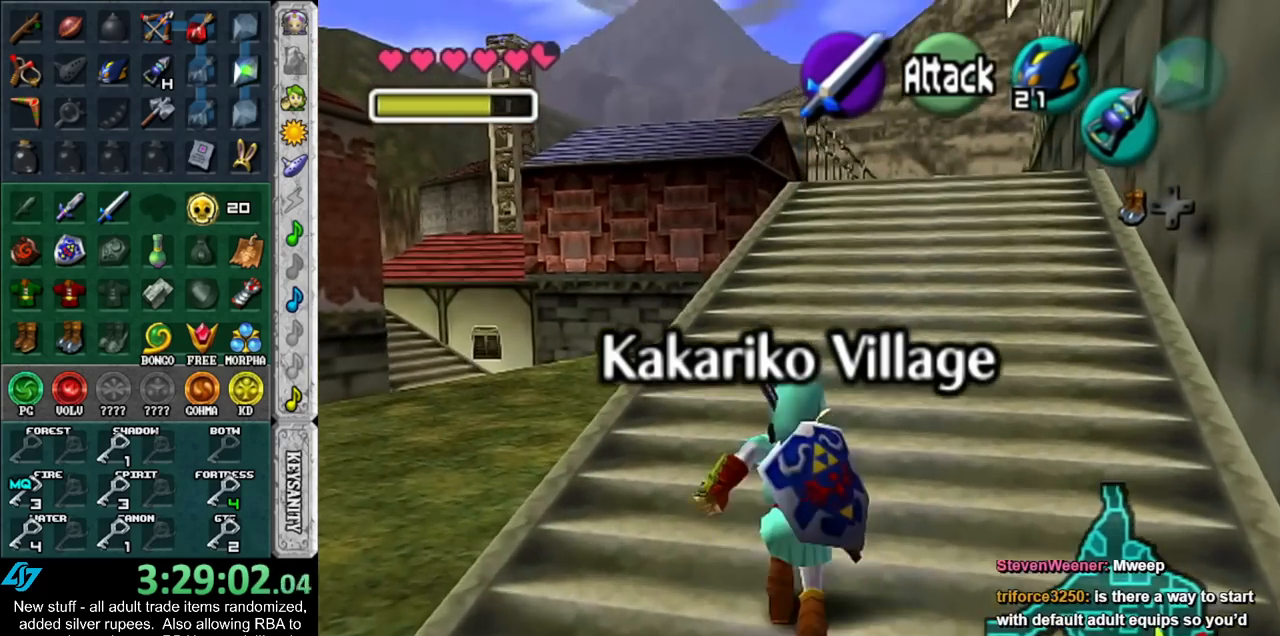
{"buttons": ["L1"], "left_stick": "down", "right_stick": "center", "events": [[50, "left_stick", "down"], [333, "A", "down"], [483, "A", "up"], [483, "L1", "down"]]}
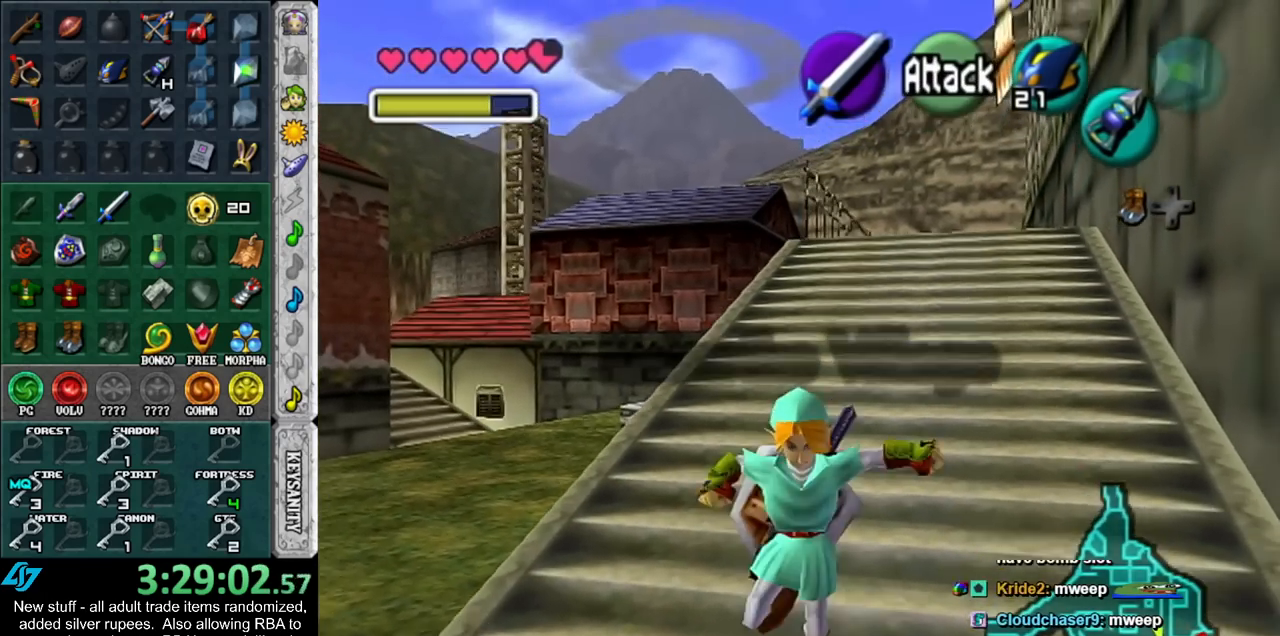
{"buttons": [], "left_stick": "up", "right_stick": "center", "events": [[67, "left_stick", "up"], [200, "L1", "up"]]}
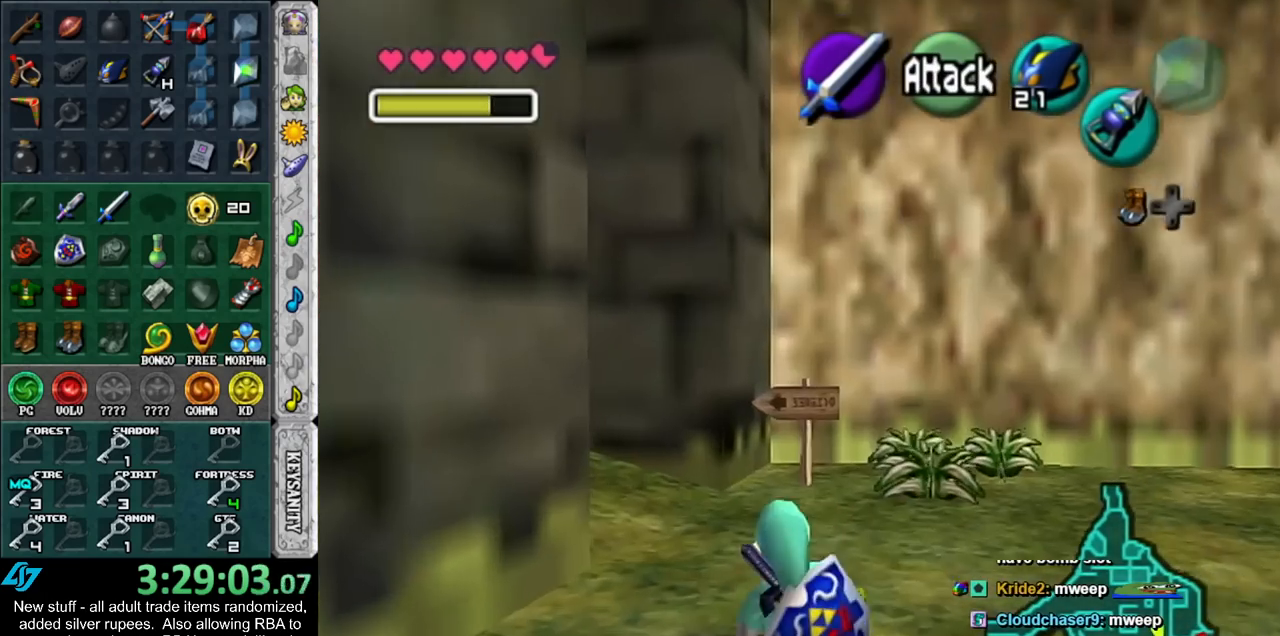
{"buttons": ["A", "L1"], "left_stick": "up-left", "right_stick": "center", "events": [[150, "left_stick", "up-left"], [450, "A", "down"], [483, "L1", "down"]]}
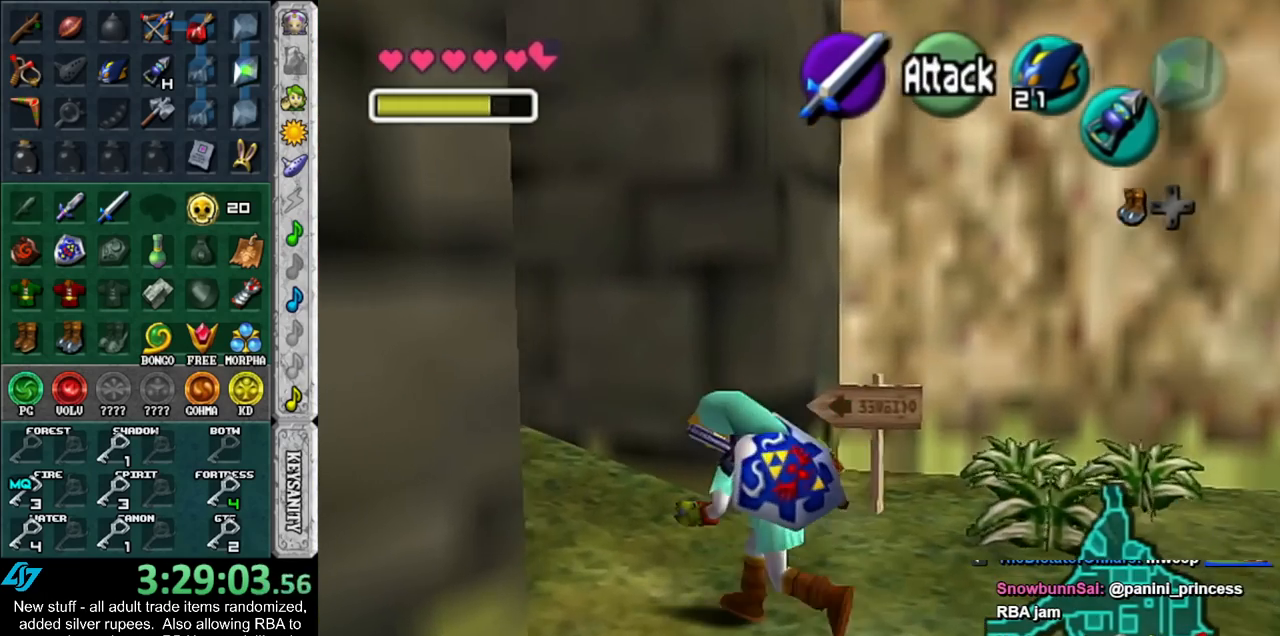
{"buttons": ["START"], "left_stick": "up", "right_stick": "center", "events": [[83, "A", "up"], [83, "left_stick", "up"], [233, "L1", "up"], [267, "START", "down"], [417, "START", "up"], [483, "START", "down"]]}
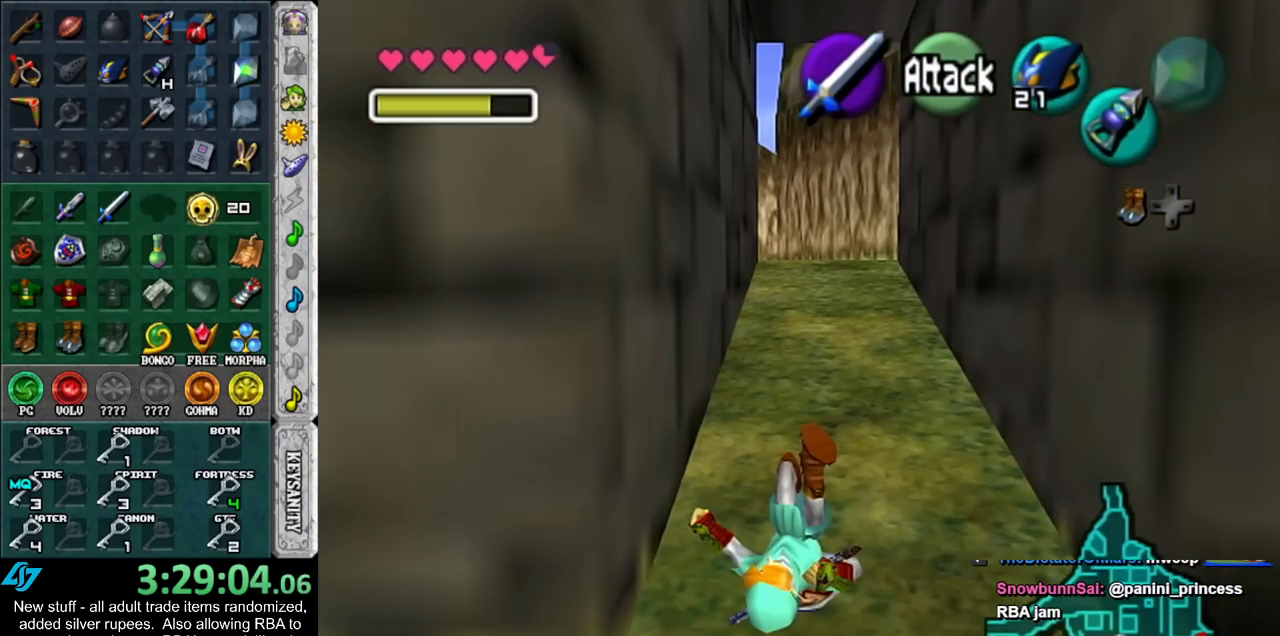
{"buttons": [], "left_stick": "down", "right_stick": "center", "events": [[50, "START", "up"], [150, "START", "down"], [233, "START", "up"], [333, "left_stick", "center"], [400, "left_stick", "down"]]}
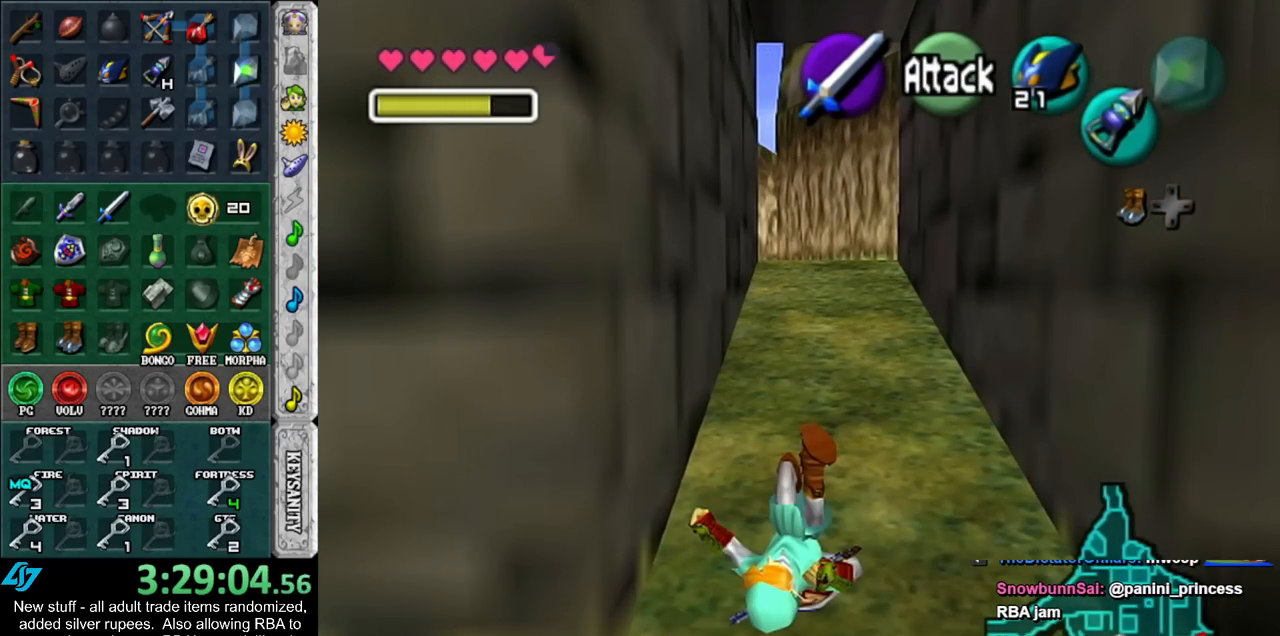
{"buttons": [], "left_stick": "down", "right_stick": "center", "events": []}
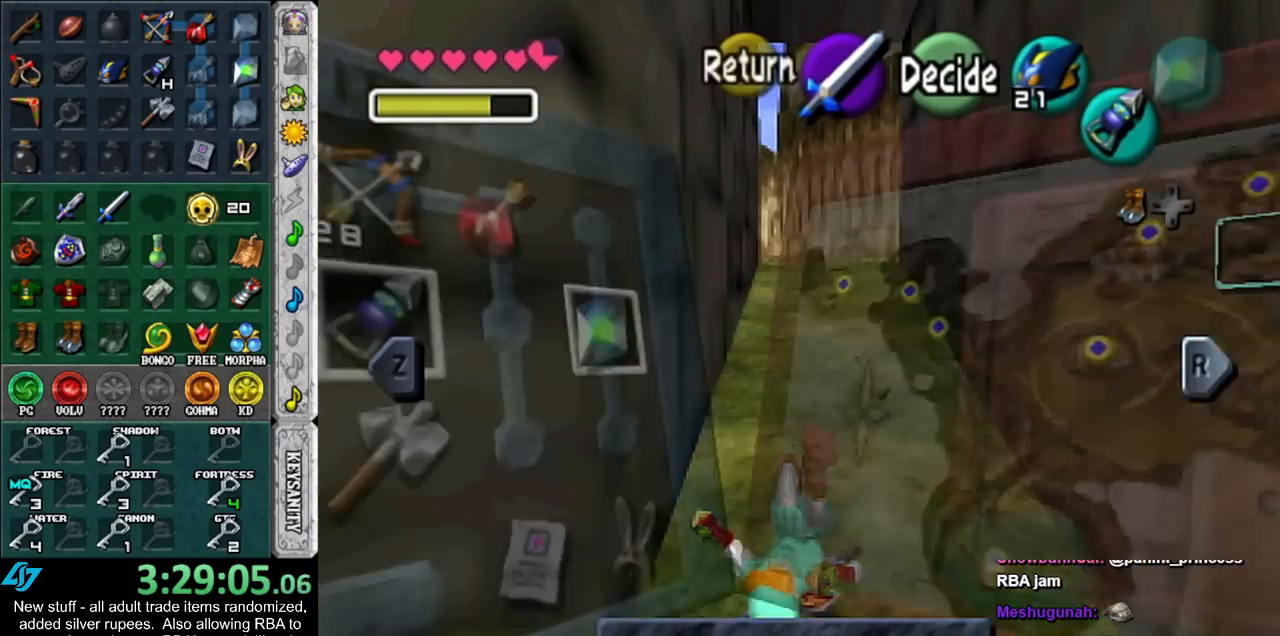
{"buttons": [], "left_stick": "down-left", "right_stick": "center", "events": [[483, "left_stick", "down-left"]]}
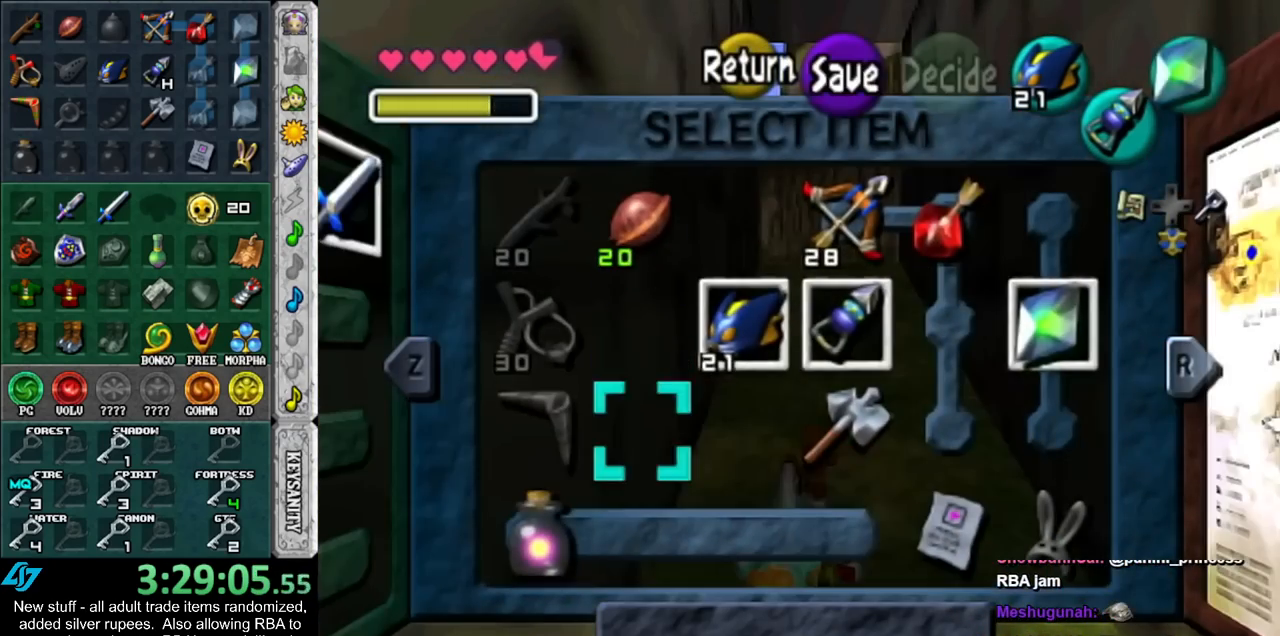
{"buttons": ["START"], "left_stick": "center", "right_stick": "center", "events": [[117, "X", "down"], [167, "left_stick", "center"], [233, "X", "up"], [483, "START", "down"]]}
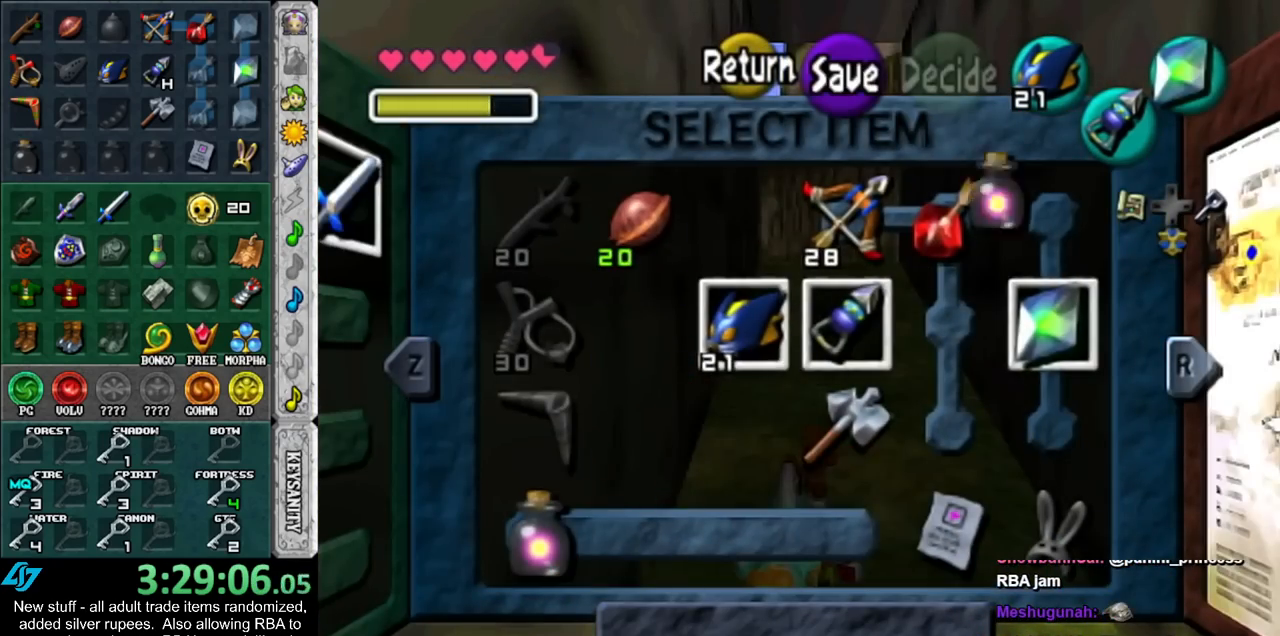
{"buttons": [], "left_stick": "up", "right_stick": "center", "events": [[117, "START", "up"], [150, "left_stick", "up"]]}
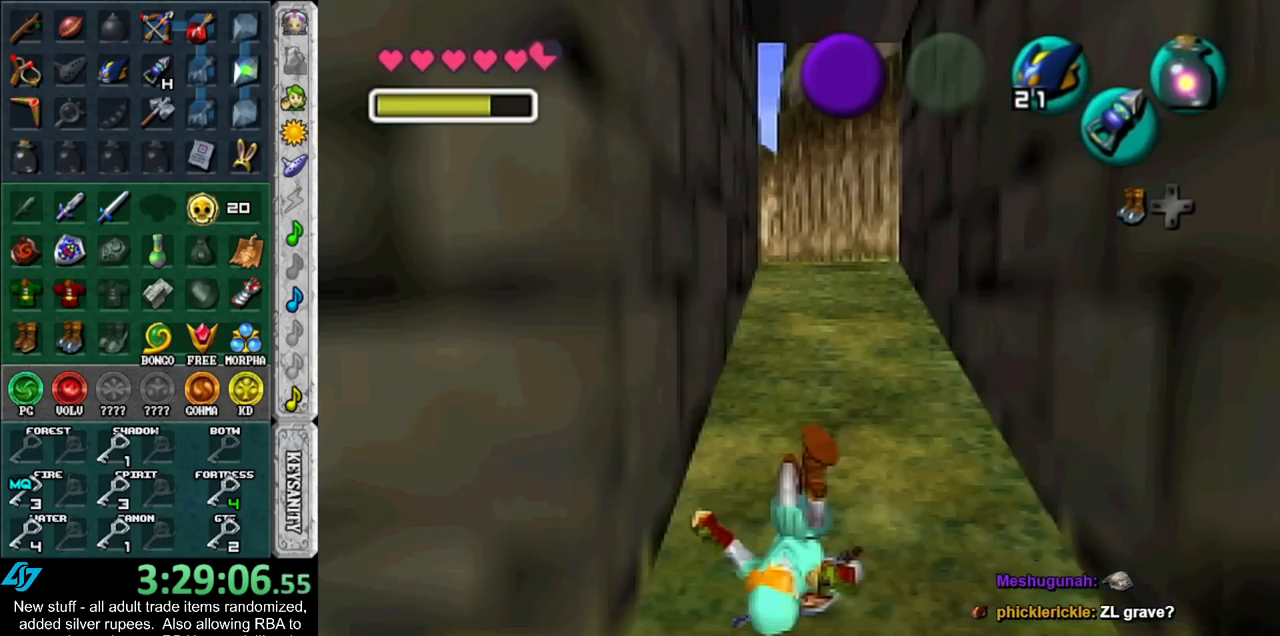
{"buttons": [], "left_stick": "up-left", "right_stick": "center", "events": [[417, "left_stick", "up-left"]]}
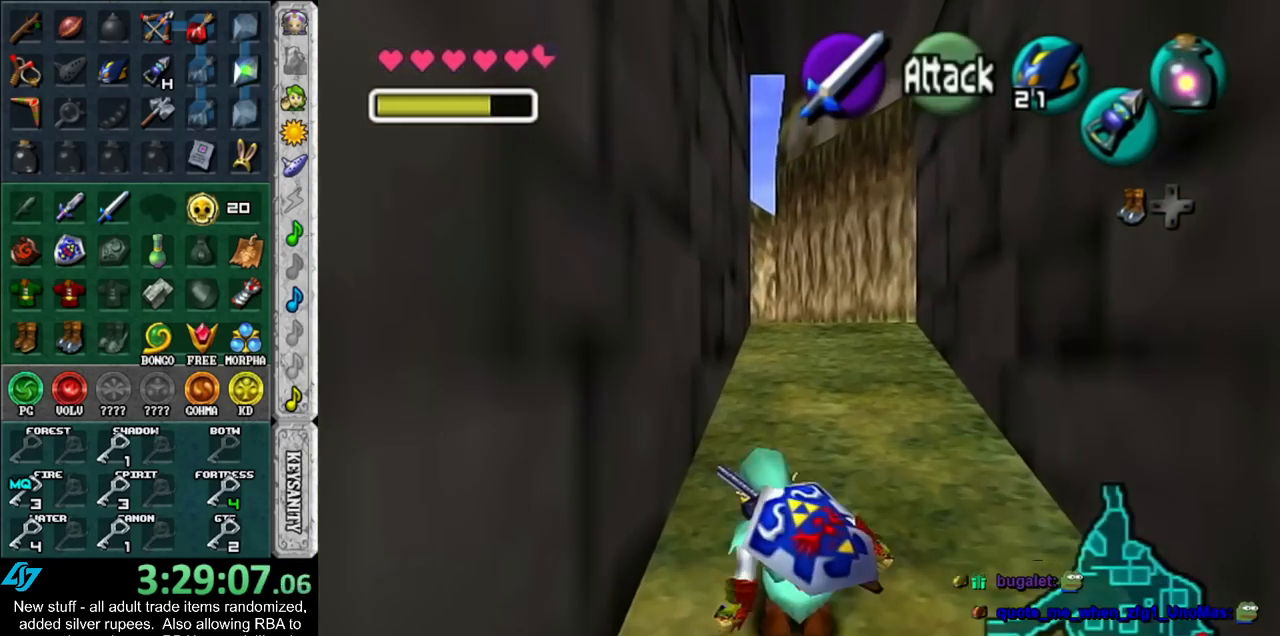
{"buttons": ["L1"], "left_stick": "down", "right_stick": "center", "events": [[17, "left_stick", "up"], [233, "left_stick", "down"], [383, "L1", "down"]]}
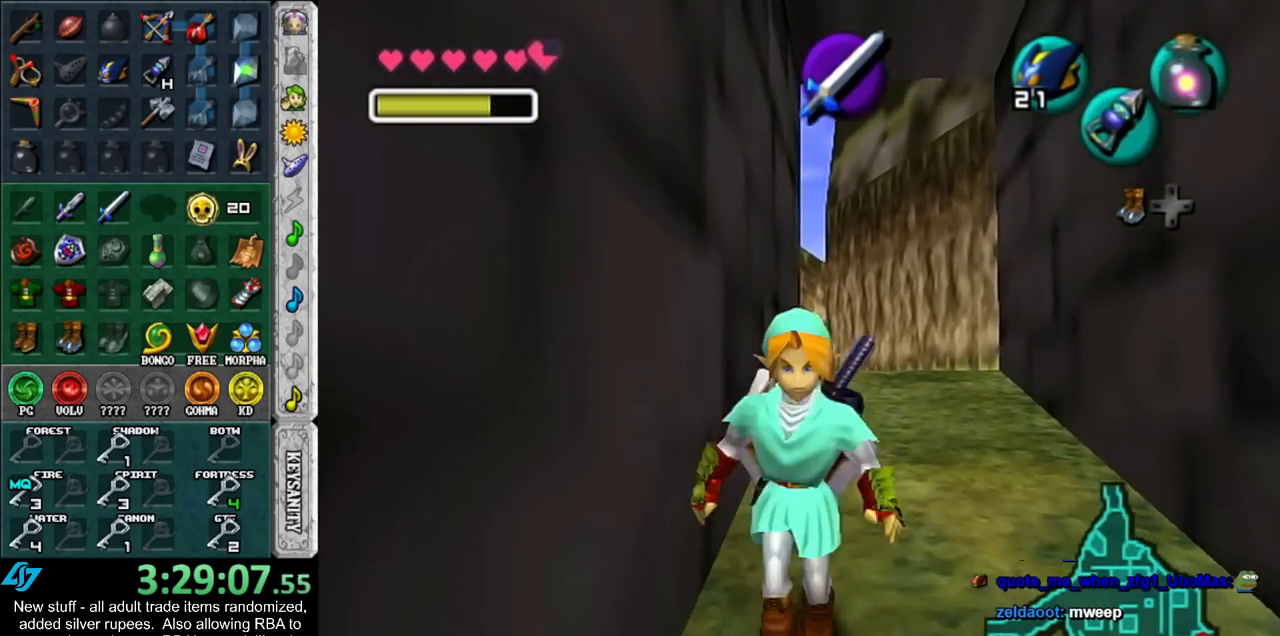
{"buttons": ["L1"], "left_stick": "down", "right_stick": "center", "events": []}
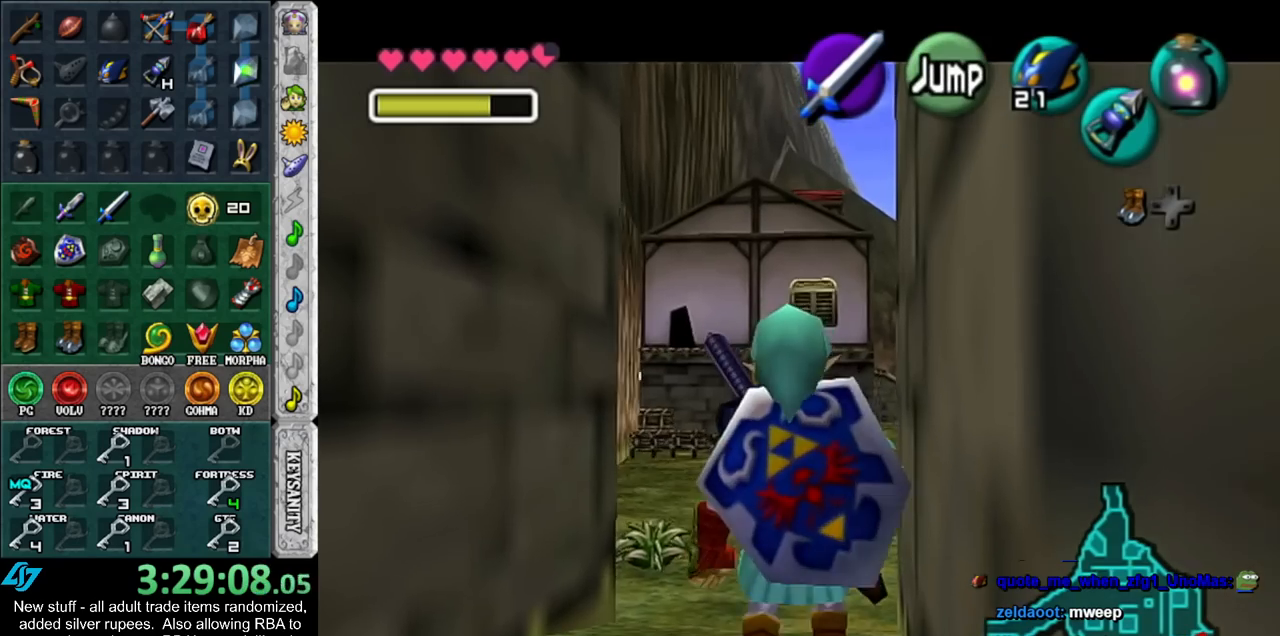
{"buttons": ["L1"], "left_stick": "down", "right_stick": "center", "events": []}
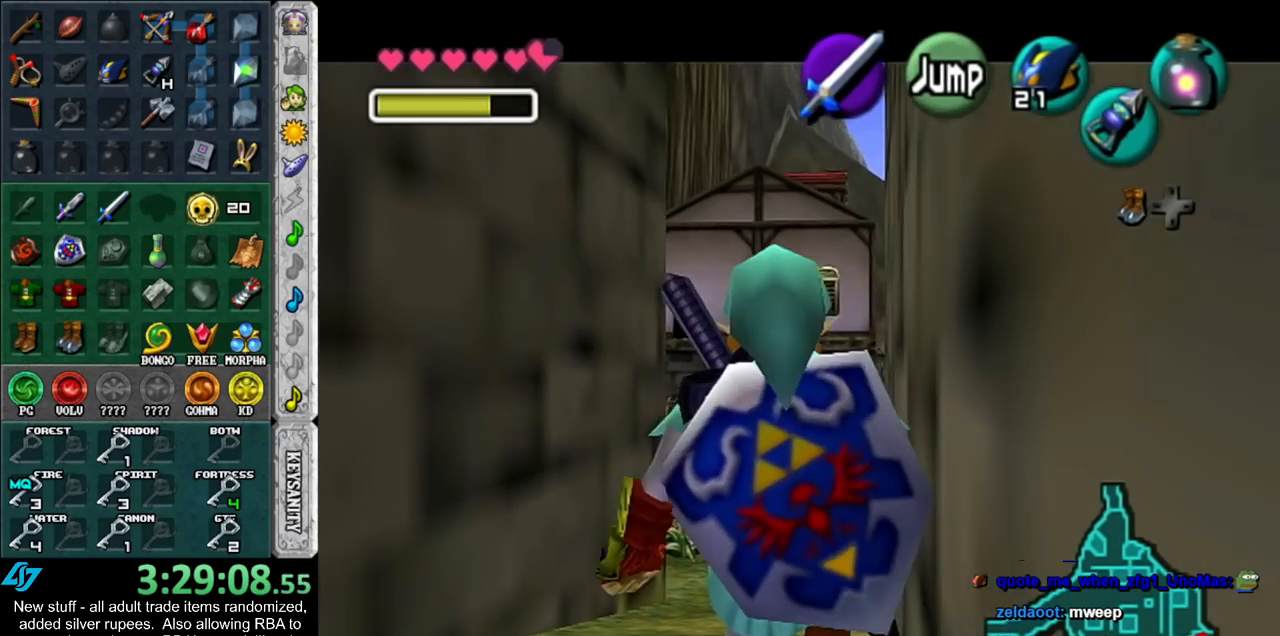
{"buttons": ["L1"], "left_stick": "down", "right_stick": "center", "events": []}
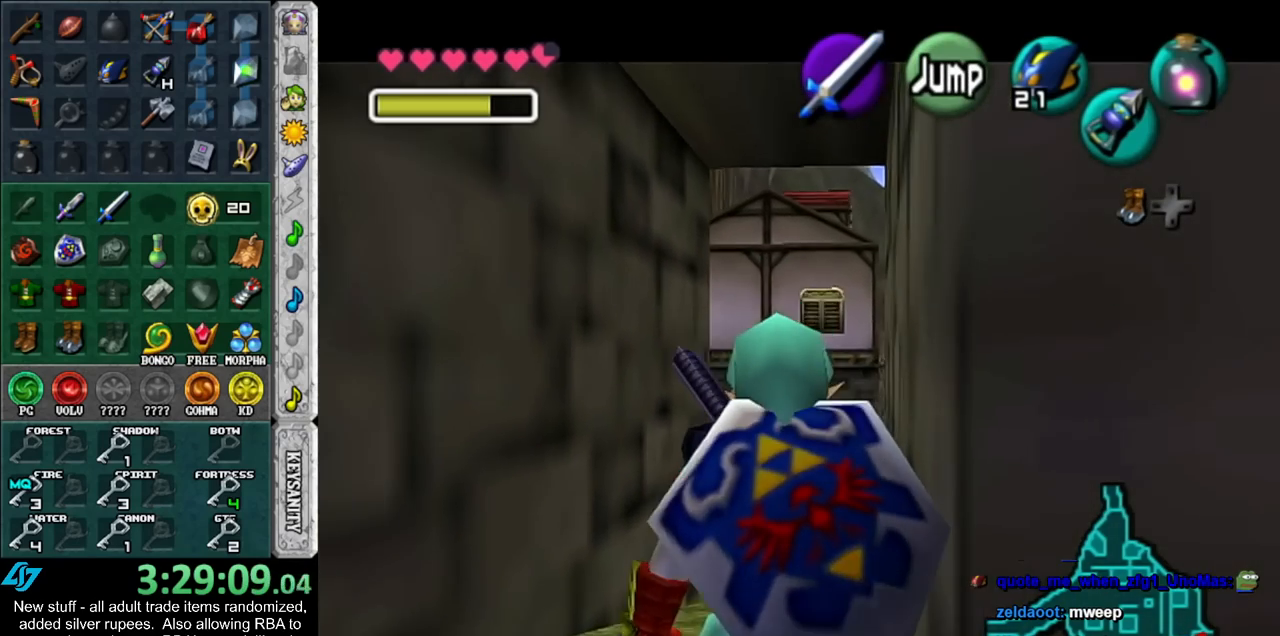
{"buttons": ["L1"], "left_stick": "down", "right_stick": "center", "events": []}
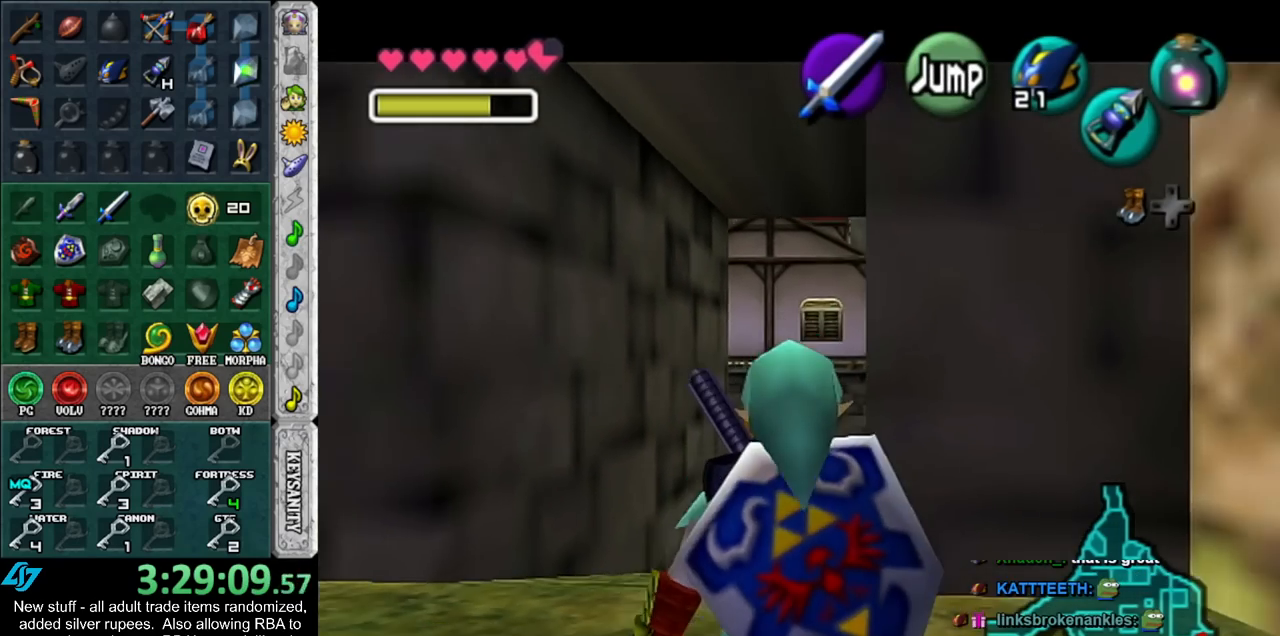
{"buttons": ["L1"], "left_stick": "down", "right_stick": "center", "events": []}
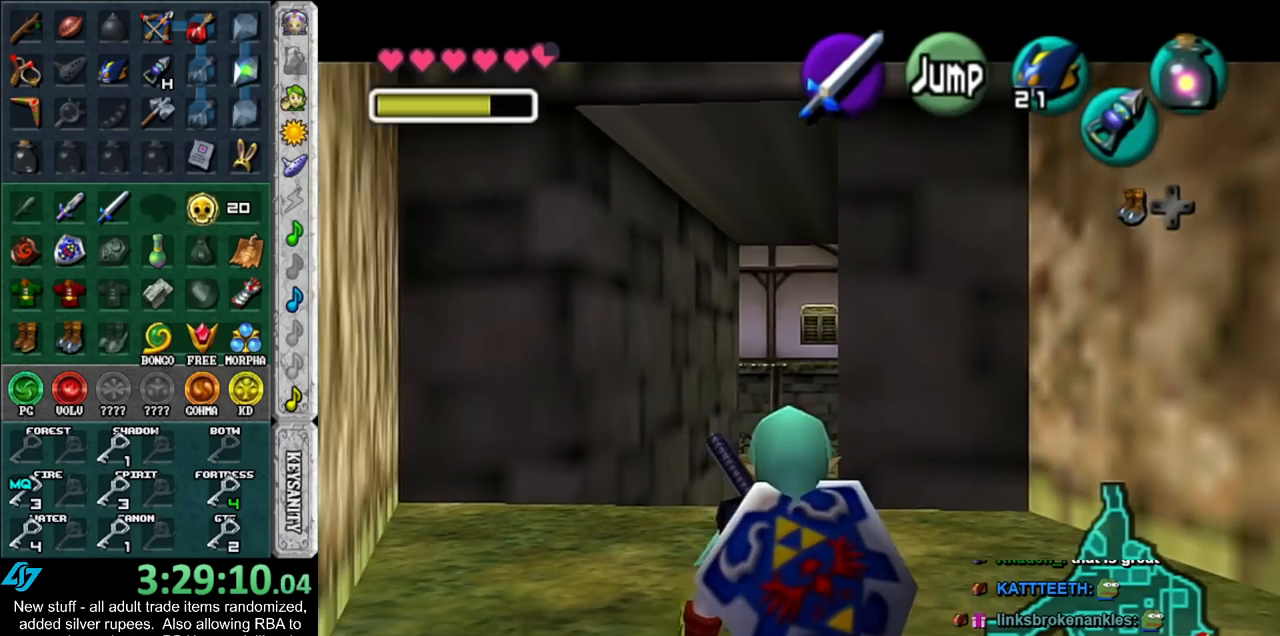
{"buttons": ["L1"], "left_stick": "down", "right_stick": "center", "events": []}
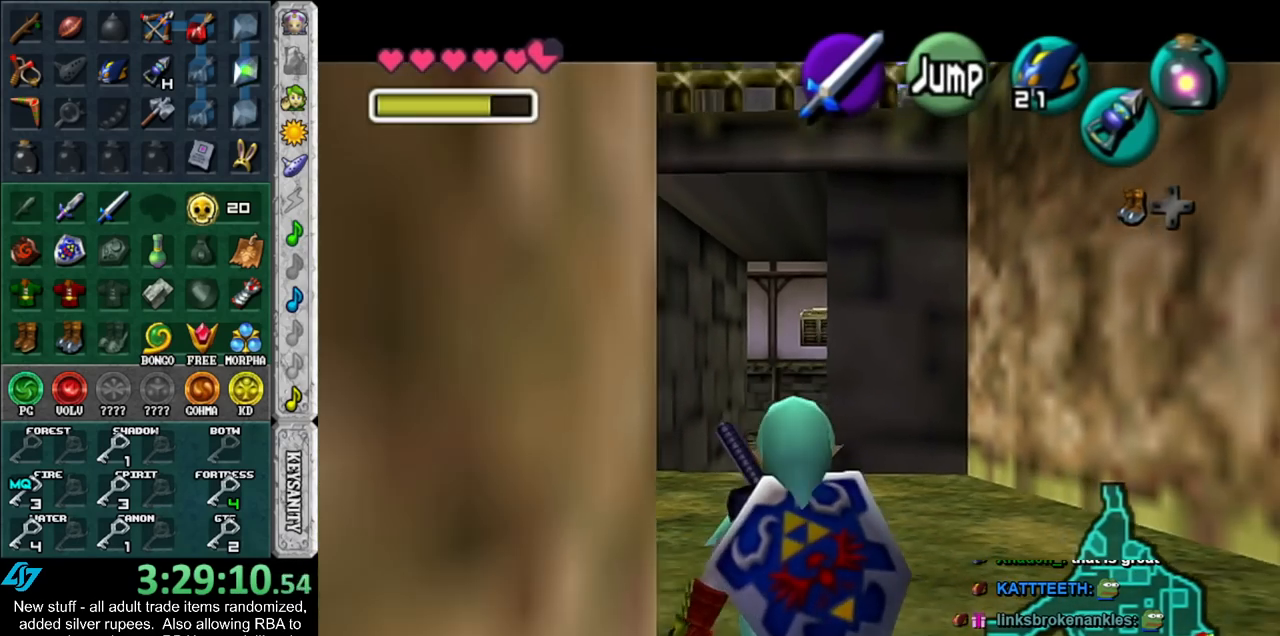
{"buttons": ["L1"], "left_stick": "down", "right_stick": "center", "events": []}
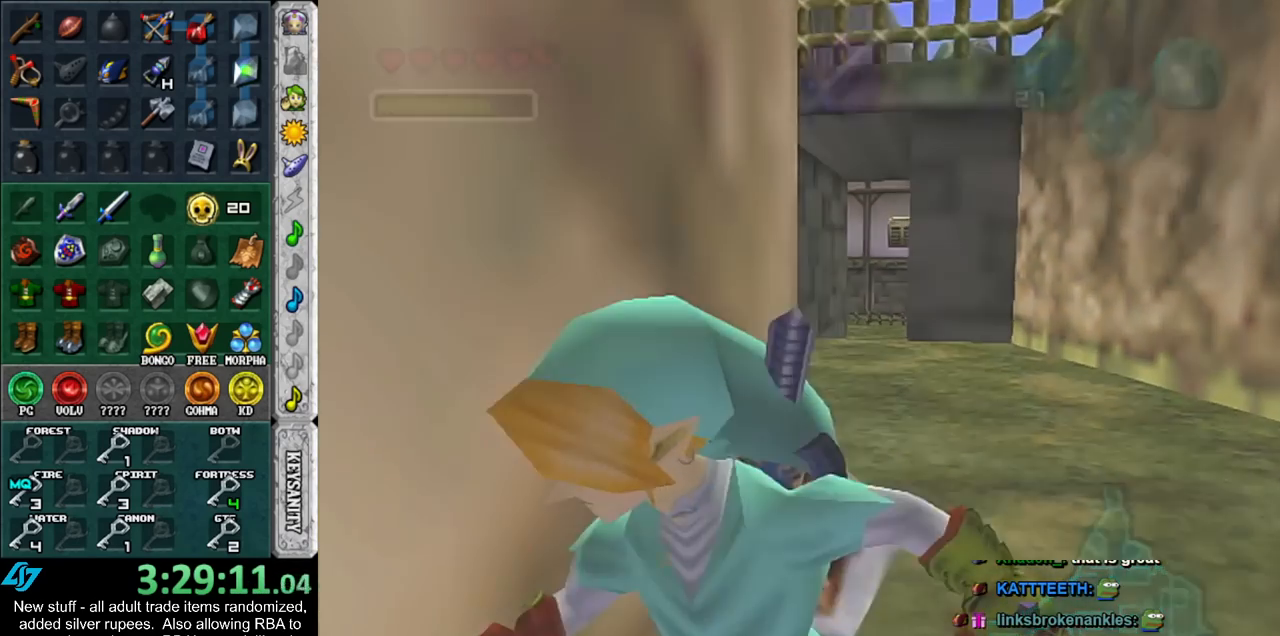
{"buttons": ["L1"], "left_stick": "center", "right_stick": "center", "events": [[483, "left_stick", "center"]]}
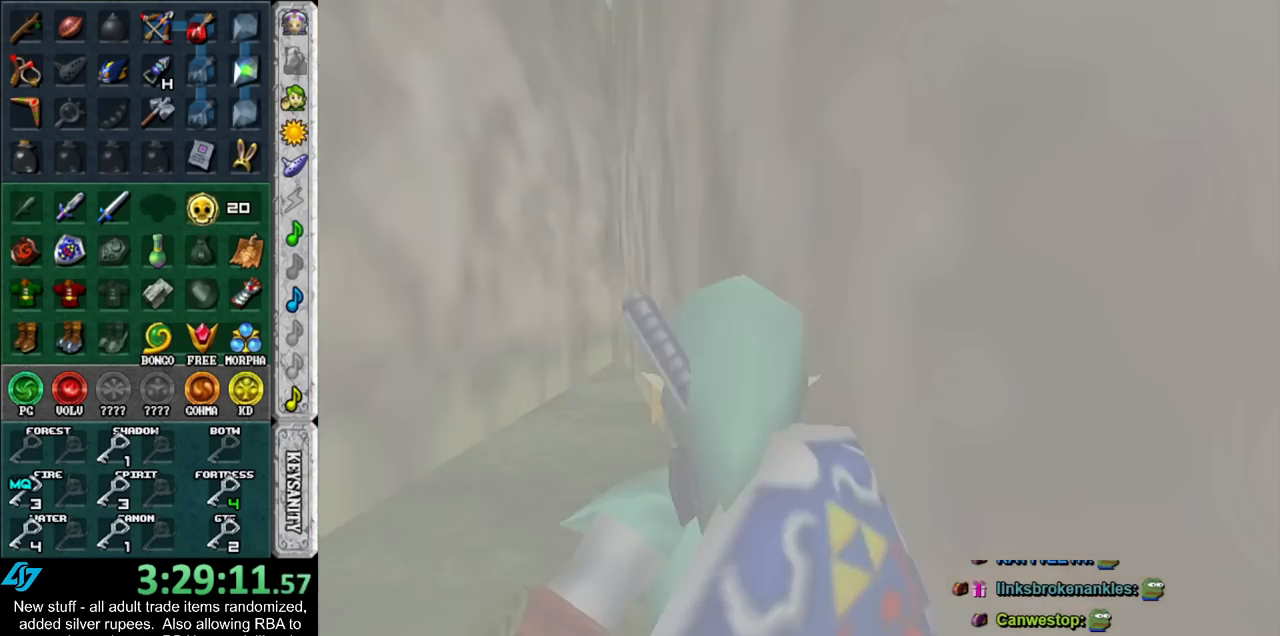
{"buttons": [], "left_stick": "center", "right_stick": "center", "events": [[50, "L1", "up"]]}
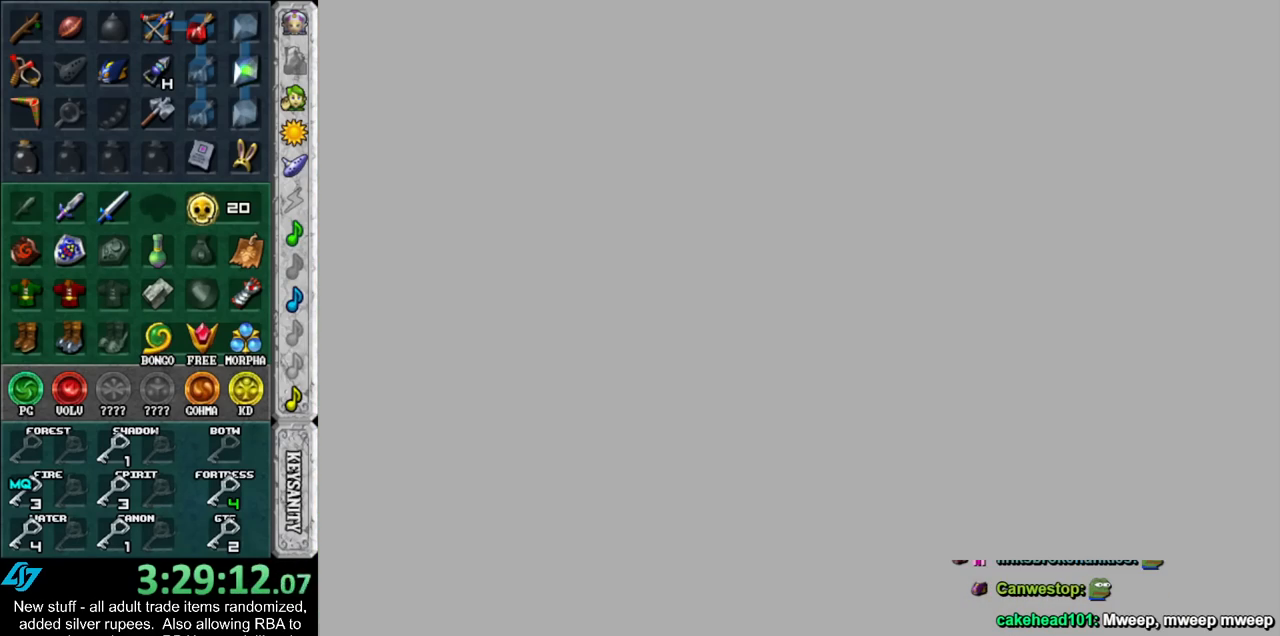
{"buttons": [], "left_stick": "up-right", "right_stick": "center", "events": [[167, "left_stick", "up-right"]]}
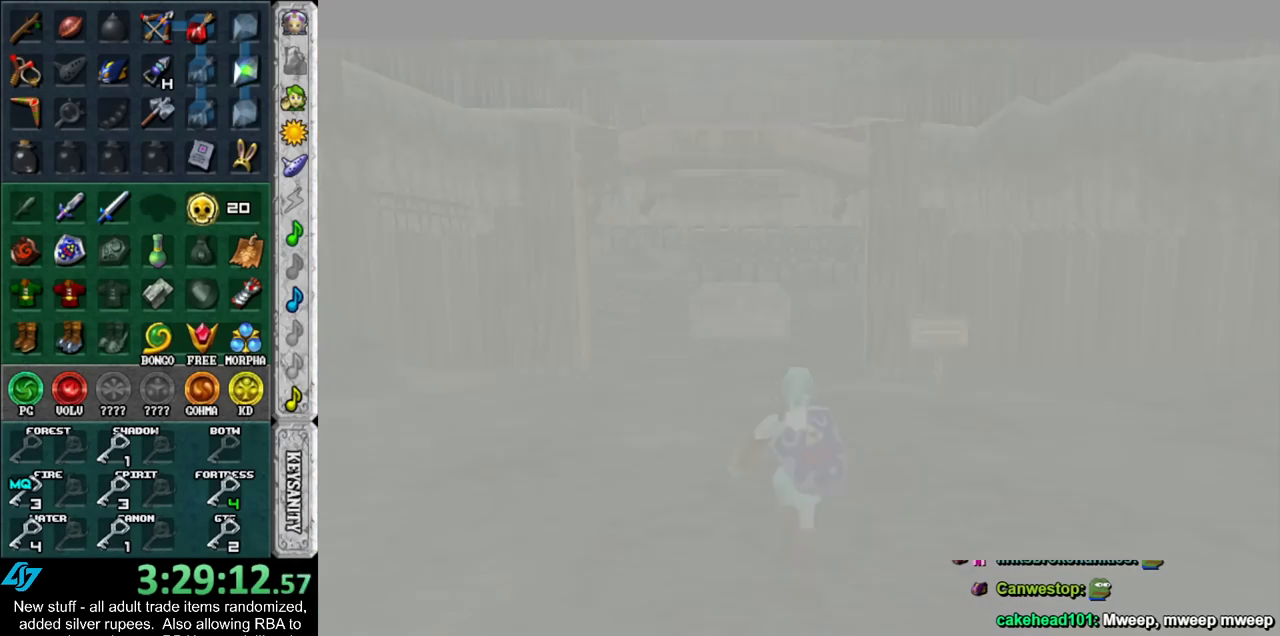
{"buttons": [], "left_stick": "up-right", "right_stick": "center", "events": []}
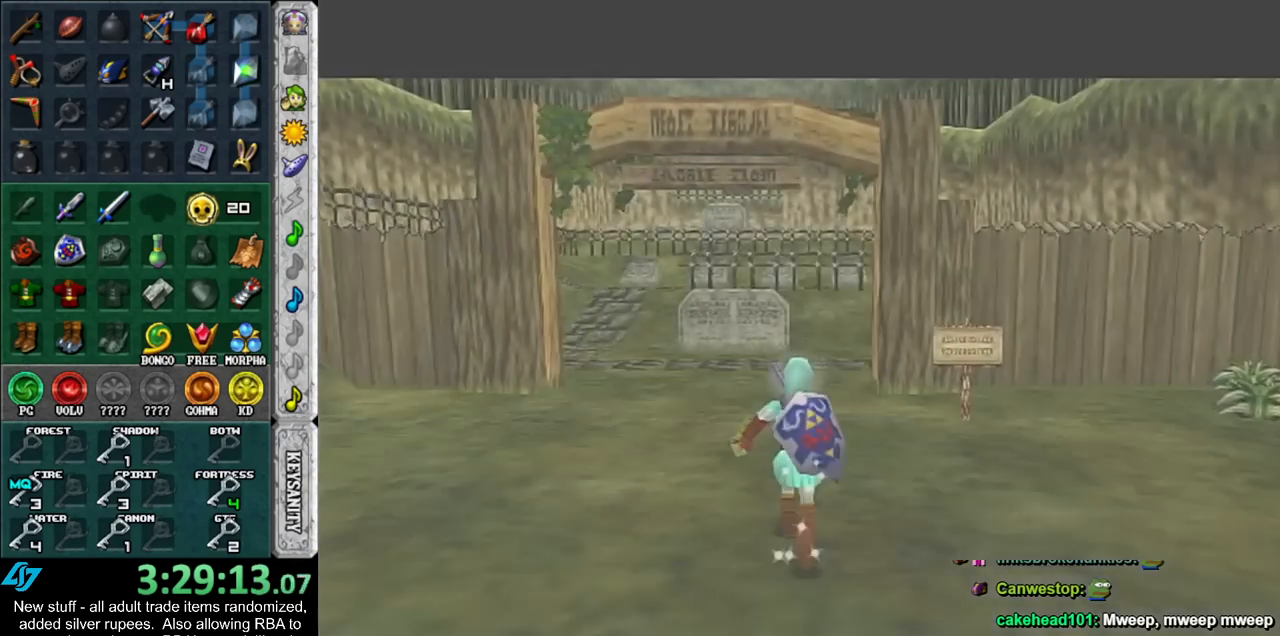
{"buttons": [], "left_stick": "up-left", "right_stick": "center", "events": [[400, "left_stick", "up-left"]]}
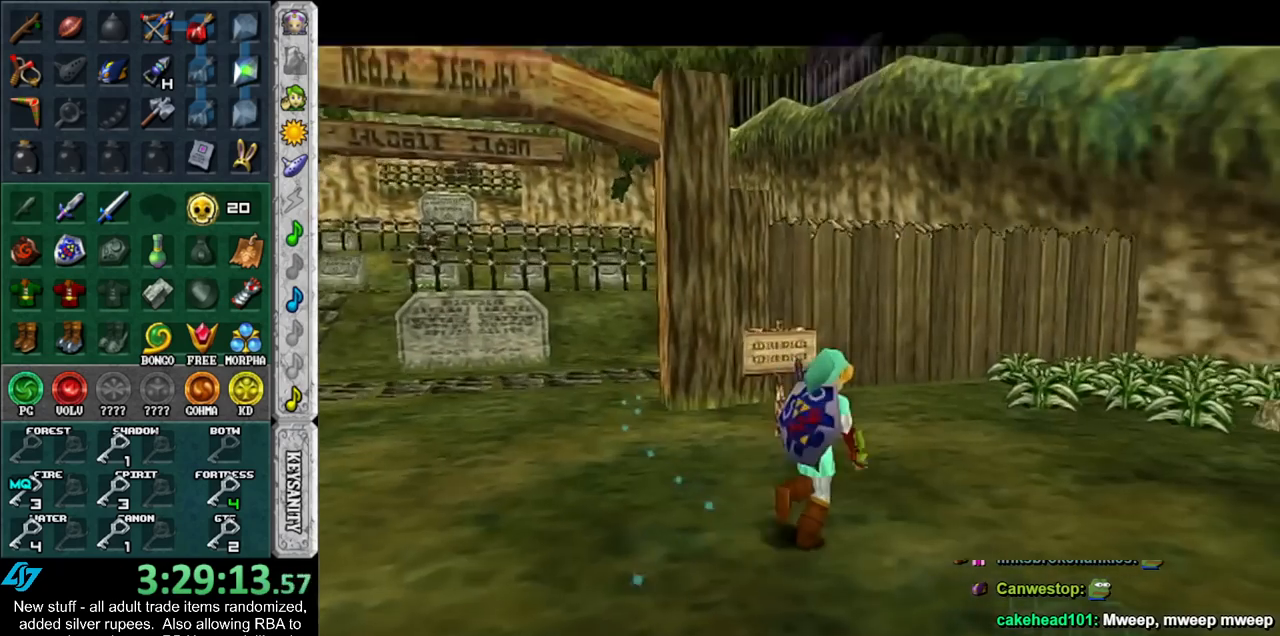
{"buttons": [], "left_stick": "right", "right_stick": "center", "events": [[117, "left_stick", "right"]]}
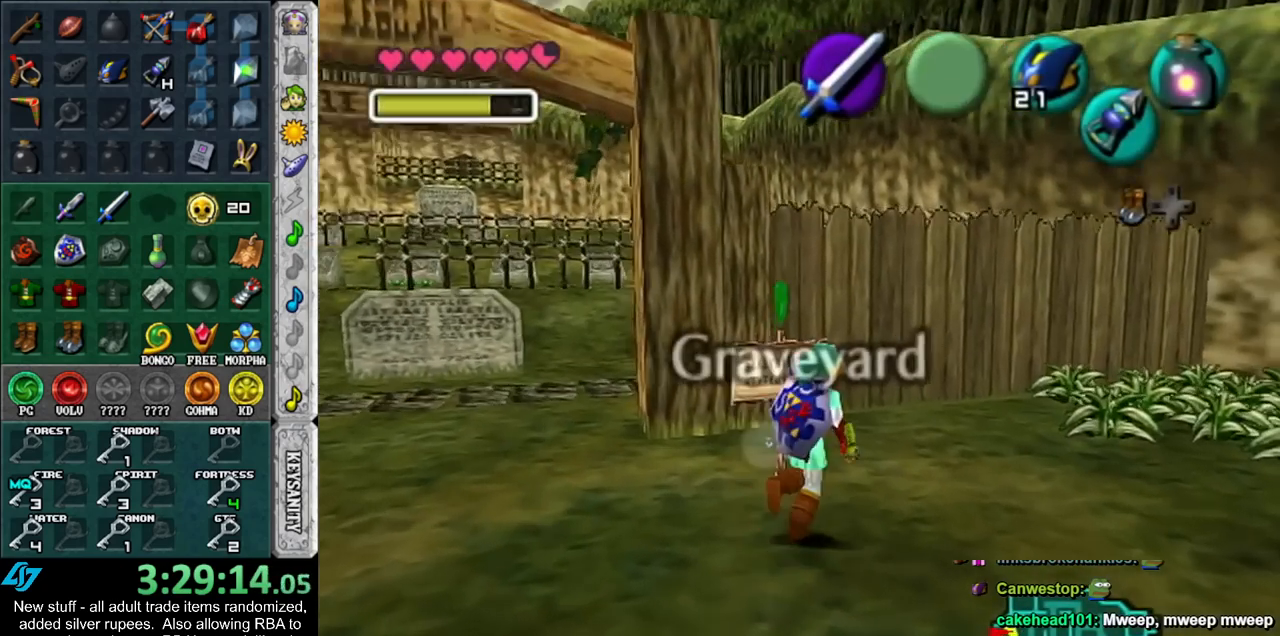
{"buttons": [], "left_stick": "up-right", "right_stick": "center", "events": [[167, "left_stick", "up-right"], [200, "A", "down"], [300, "A", "up"], [367, "A", "down"], [450, "A", "up"]]}
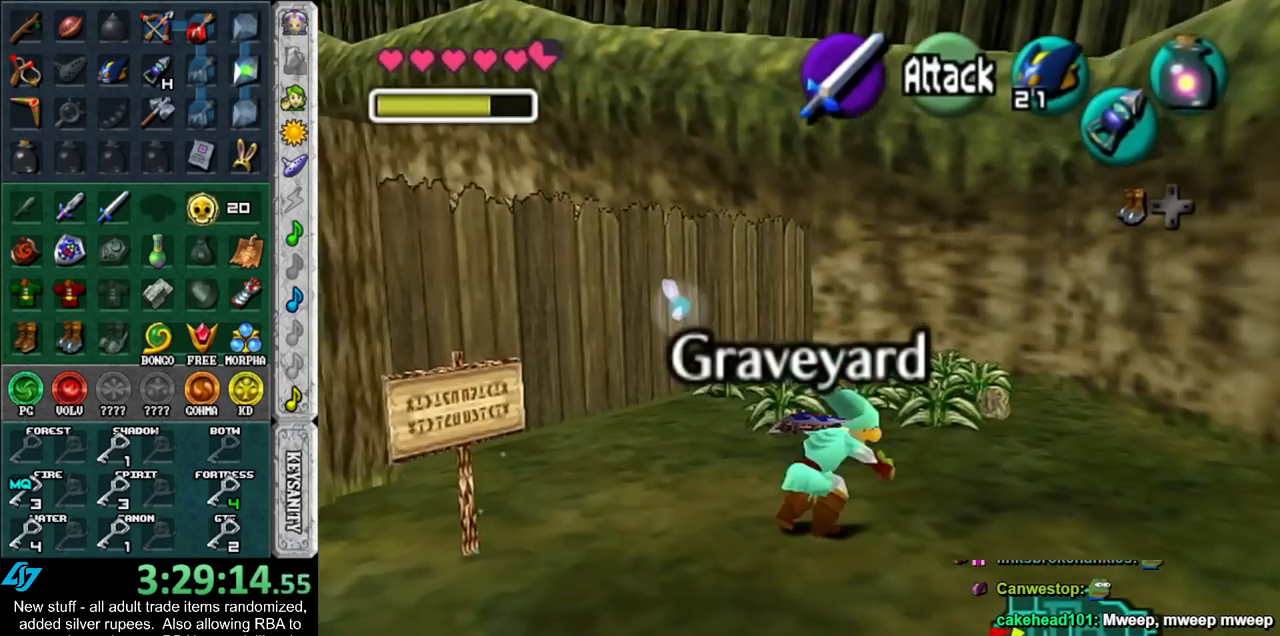
{"buttons": [], "left_stick": "up-left", "right_stick": "center", "events": [[233, "left_stick", "up"], [367, "left_stick", "up-left"]]}
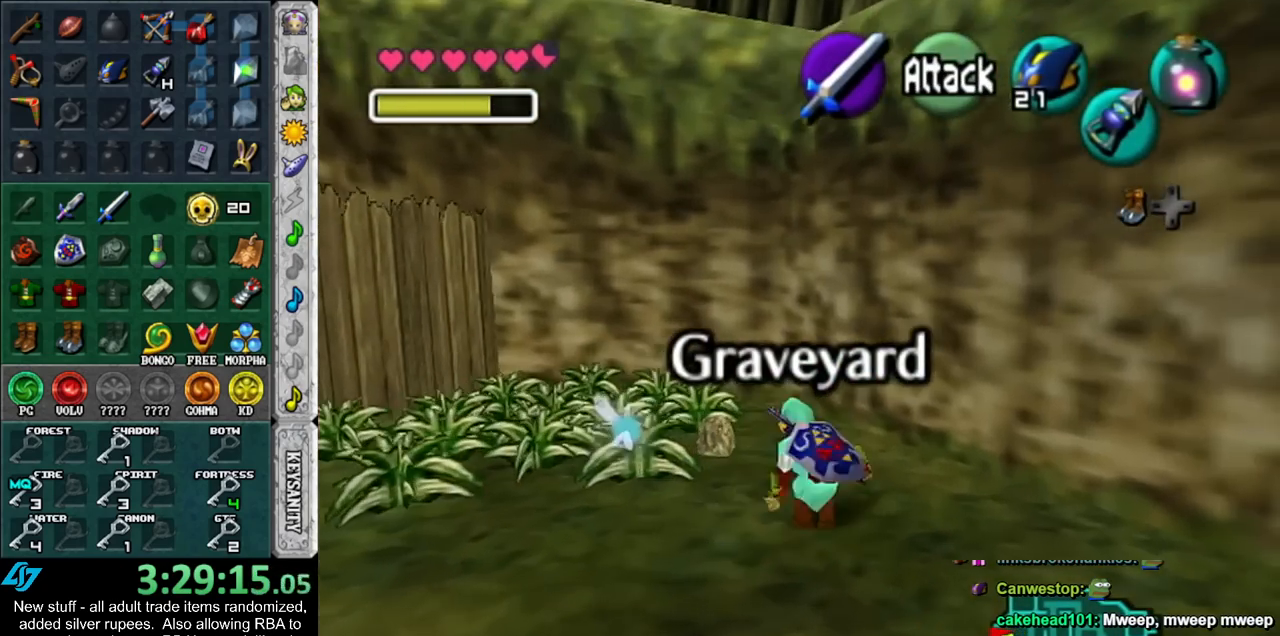
{"buttons": [], "left_stick": "center", "right_stick": "center", "events": [[50, "X", "down"], [117, "left_stick", "center"], [133, "X", "up"]]}